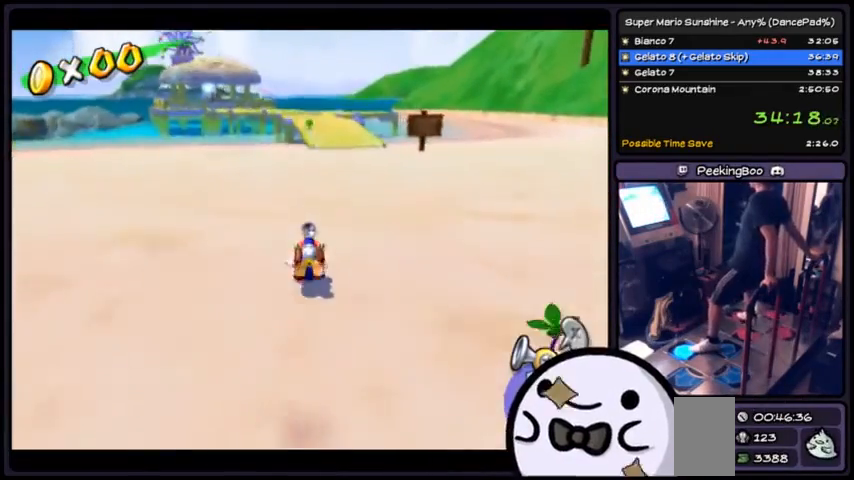
Gameplay with a controller (Xbox layout); each line is a JSON object with the inputs held at the frame after it. "events" lists button and stick changes between this image and that frame as [ms after this image, input, new state], when the widget could be followed in between. Not read: DPAD_DOWN DPAD_UP L1 L2 L3 R2 R3 SELECT START.
{"buttons": [], "events": [[100, "B", "down"], [400, "B", "up"]]}
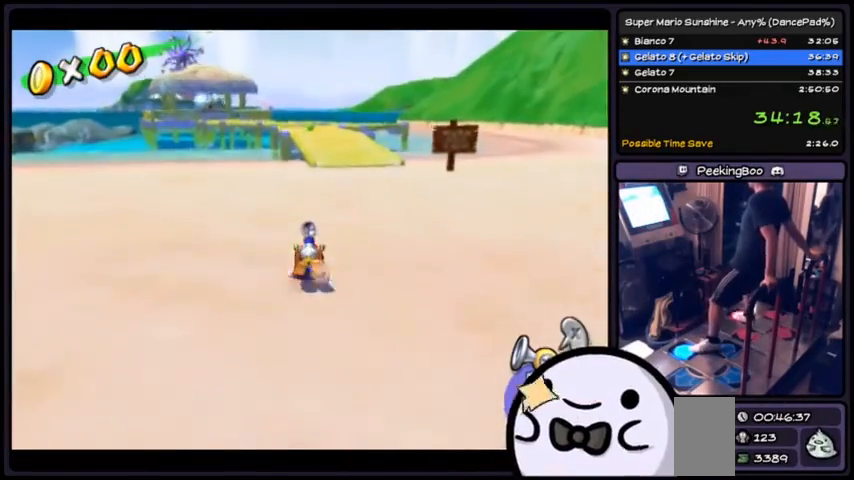
{"buttons": ["B"], "events": [[34, "B", "down"], [301, "B", "up"], [467, "B", "down"]]}
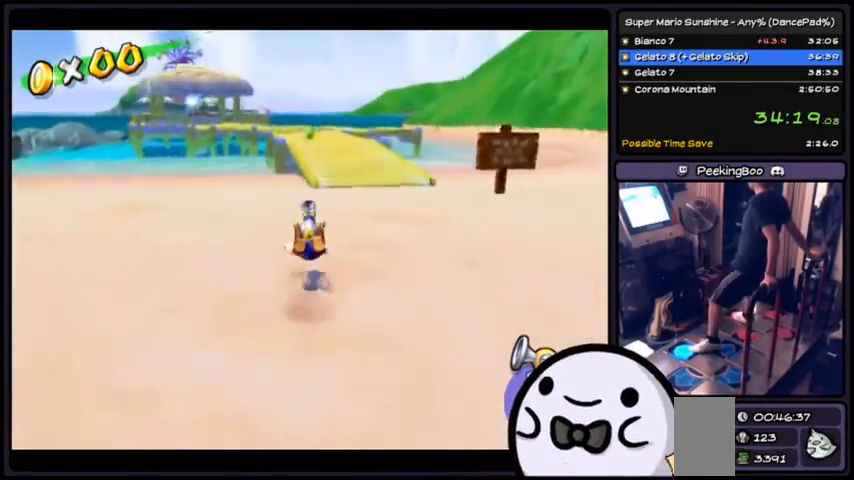
{"buttons": [], "events": [[200, "B", "up"]]}
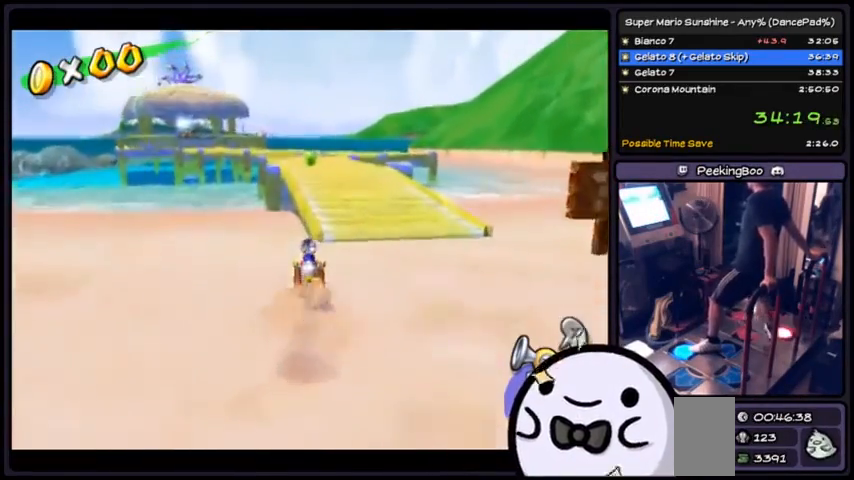
{"buttons": []}
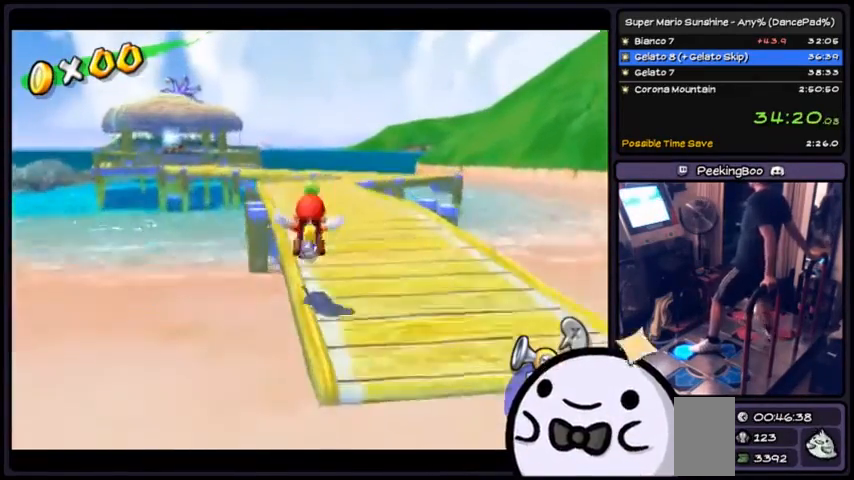
{"buttons": [], "events": []}
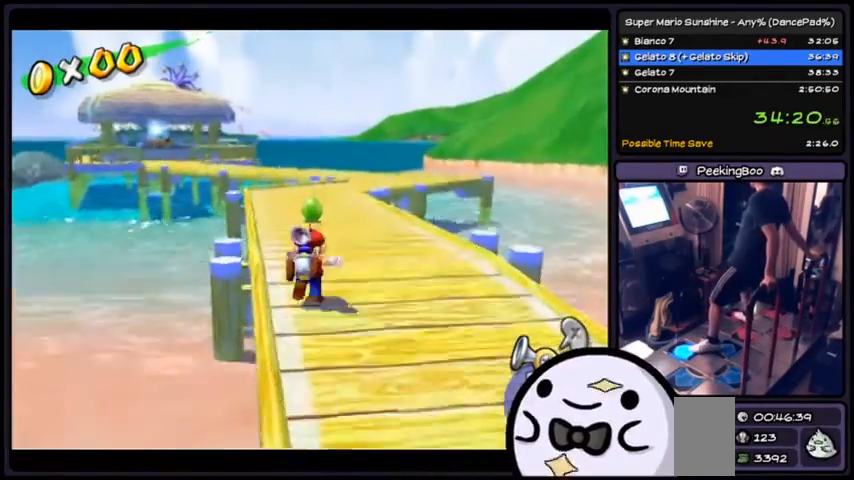
{"buttons": [], "events": []}
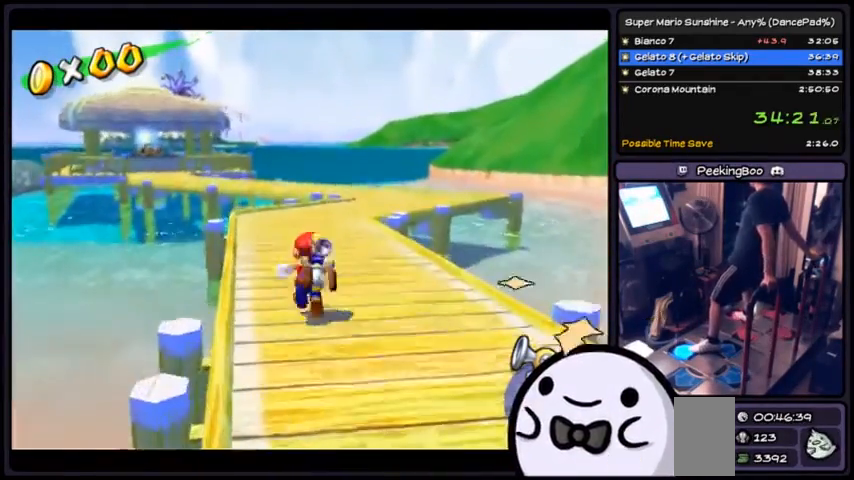
{"buttons": ["B"], "events": [[33, "B", "down"]]}